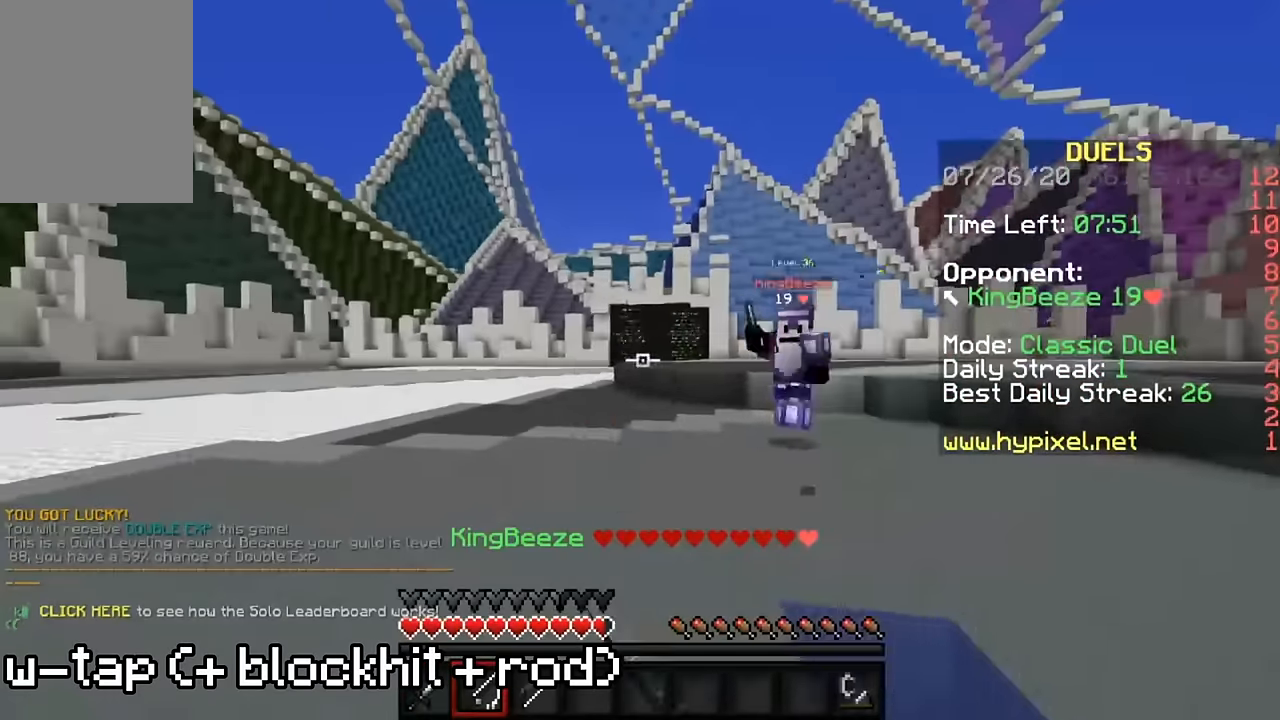
Gameplay with keyboard and mouse; each line is a JSON object with the keys and mouse buttons held at the frame after it. "events" lists presses ("down") and releases ("up") of "a", "d", "s", "w", "mouse_left" and "mouse_right" between this image and that frame as [ms after this image, input, new state], when the widget could be followed in between. "mouse_left", "mouse_right" = the "left", "right" buttons of the "mouse" list. No other keys are recorded. Fast repeated clicks can show as one long hold. Mouse movement is not recorded.
{"keys": ["w"], "mouse": ["left", "right"], "events": [[83, "mouse_right", "up"], [416, "d", "up"], [483, "mouse_left", "down"], [483, "mouse_right", "down"]]}
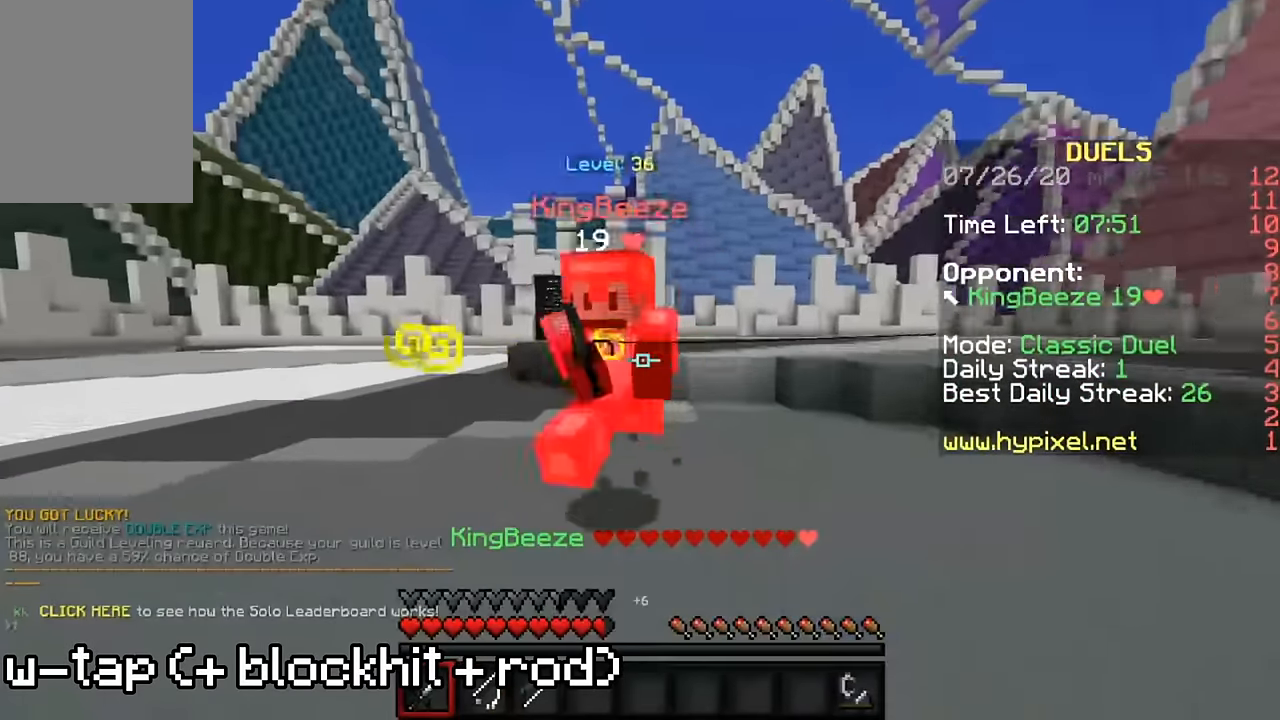
{"keys": ["w"], "mouse": [], "events": [[83, "mouse_left", "up"], [83, "mouse_right", "up"], [150, "mouse_left", "down"], [150, "mouse_right", "down"], [216, "mouse_left", "up"], [216, "mouse_right", "up"], [283, "mouse_left", "down"], [283, "mouse_right", "down"], [350, "mouse_left", "up"], [350, "mouse_right", "up"], [383, "mouse_left", "down"], [383, "mouse_right", "down"], [450, "mouse_right", "up"], [483, "mouse_left", "up"]]}
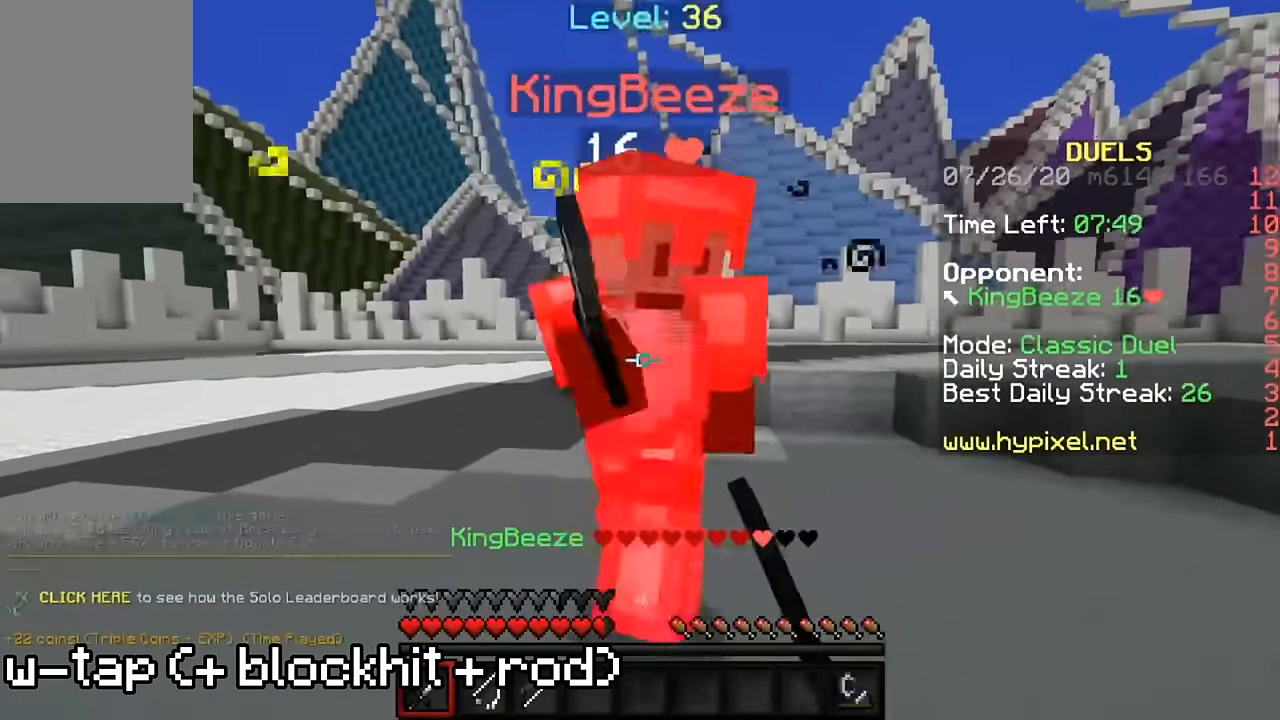
{"keys": ["w"], "mouse": ["left"], "events": [[16, "mouse_left", "down"], [50, "mouse_right", "down"], [83, "mouse_left", "up"], [83, "mouse_right", "up"], [150, "mouse_left", "down"], [150, "mouse_right", "down"], [216, "mouse_left", "up"], [216, "mouse_right", "up"], [283, "mouse_left", "down"], [283, "mouse_right", "down"], [383, "mouse_left", "up"], [383, "mouse_right", "up"], [416, "mouse_left", "down"], [416, "mouse_right", "down"], [483, "mouse_right", "up"]]}
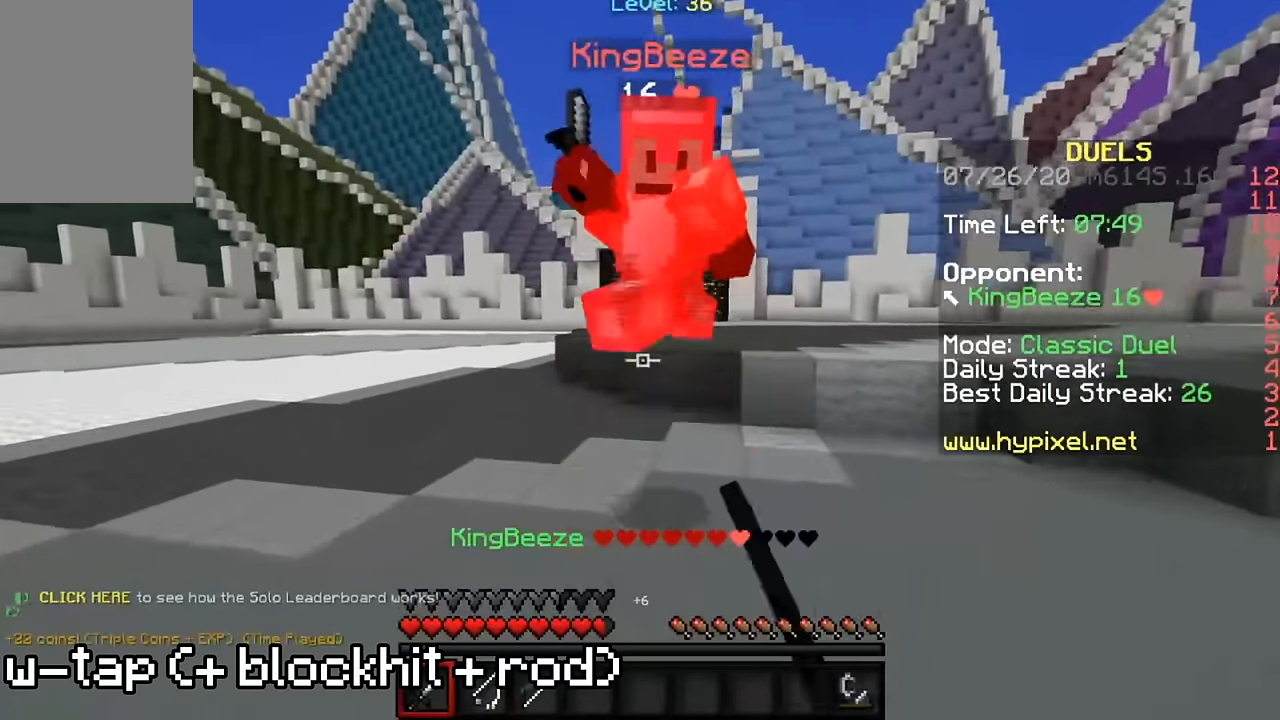
{"keys": ["d", "w"], "mouse": ["right"], "events": [[16, "d", "down"], [16, "mouse_left", "up"], [50, "mouse_left", "down"], [83, "mouse_right", "down"], [150, "mouse_left", "up"], [150, "mouse_right", "up"], [250, "mouse_right", "down"], [316, "mouse_right", "up"], [416, "mouse_right", "down"]]}
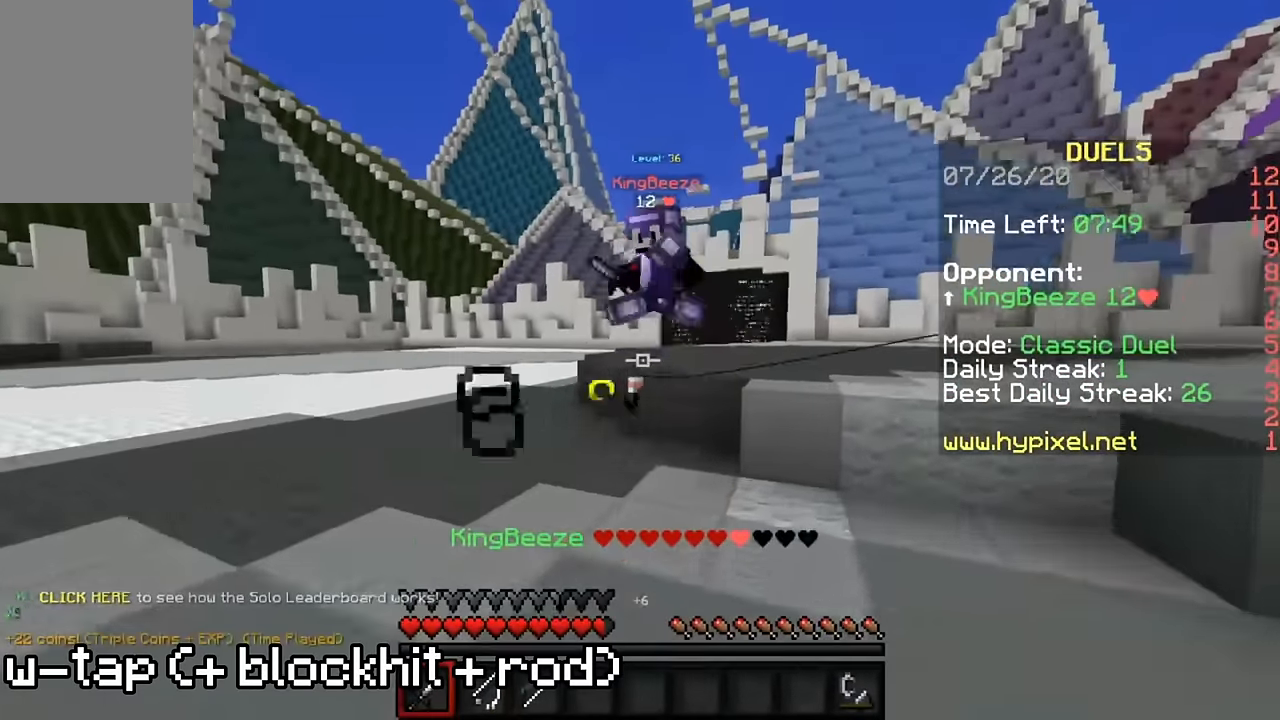
{"keys": ["a", "w"], "mouse": [], "events": [[16, "mouse_right", "up"], [216, "d", "up"], [483, "a", "down"]]}
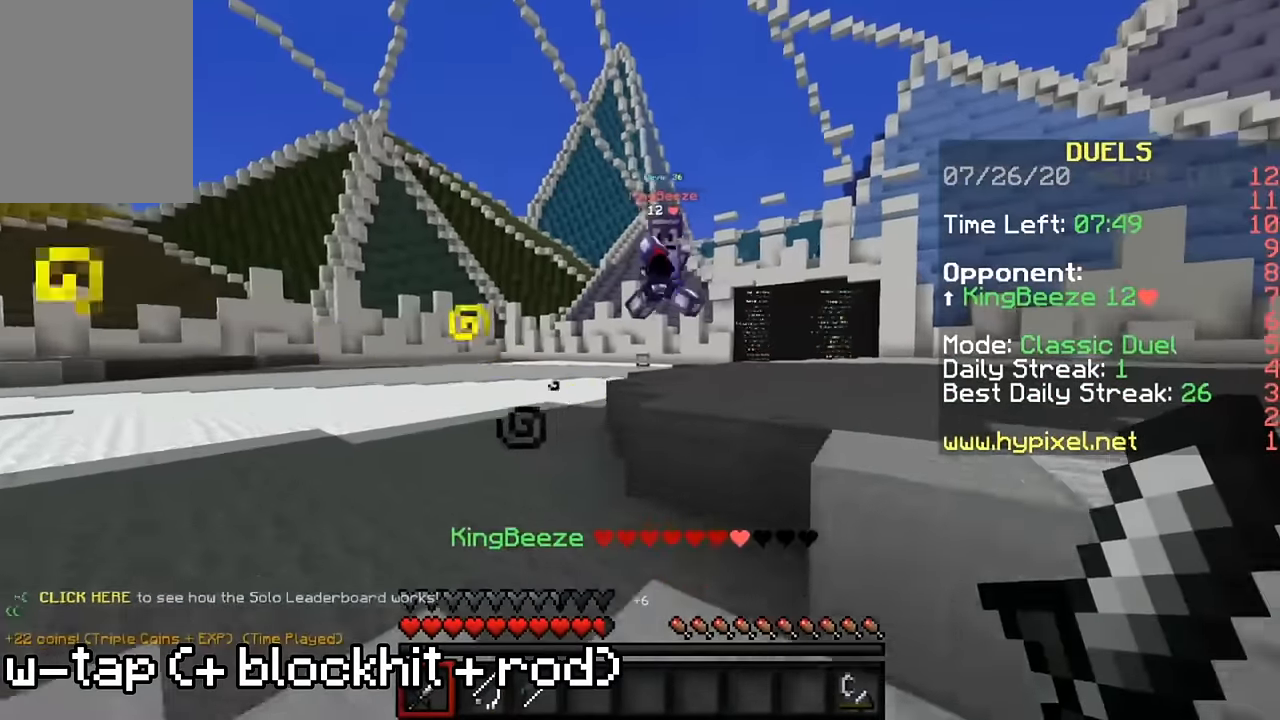
{"keys": ["a", "w"], "mouse": [], "events": [[316, "mouse_right", "down"], [450, "mouse_right", "up"]]}
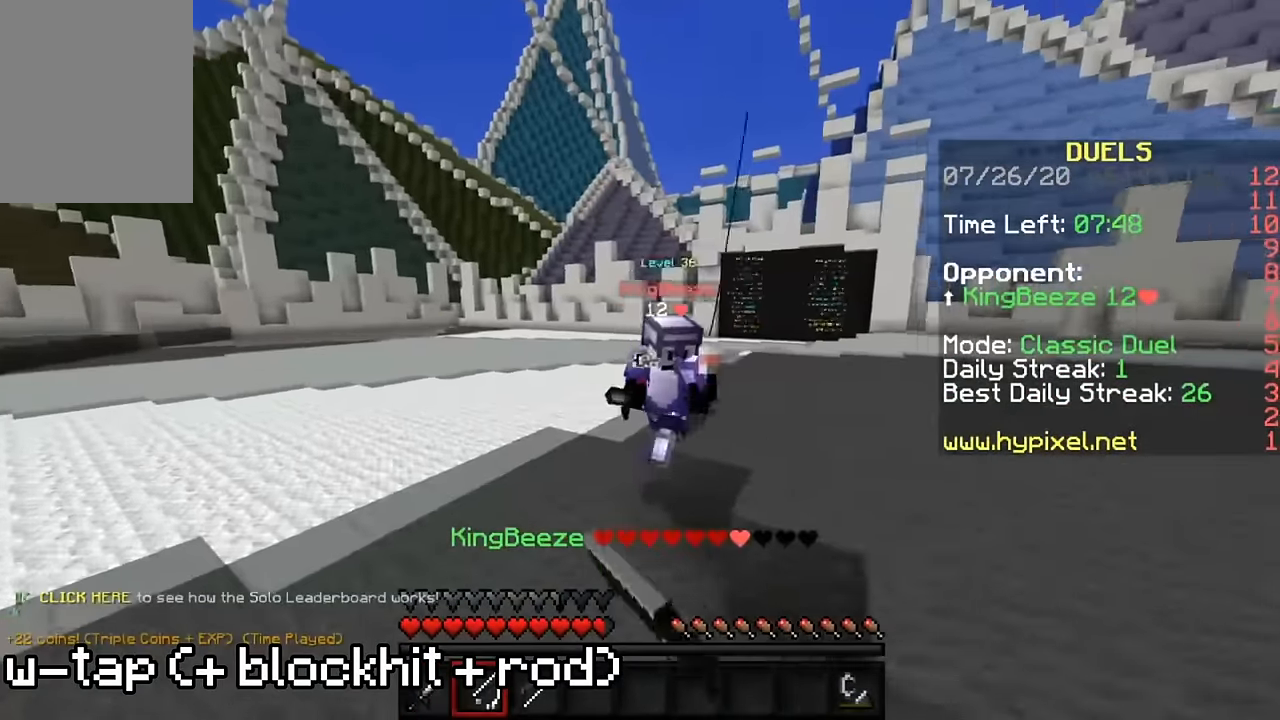
{"keys": ["w"], "mouse": [], "events": [[50, "a", "up"], [216, "mouse_left", "down"], [216, "mouse_right", "down"], [316, "mouse_left", "up"], [316, "mouse_right", "up"], [383, "mouse_left", "down"], [383, "mouse_right", "down"], [450, "mouse_left", "up"], [483, "mouse_right", "up"]]}
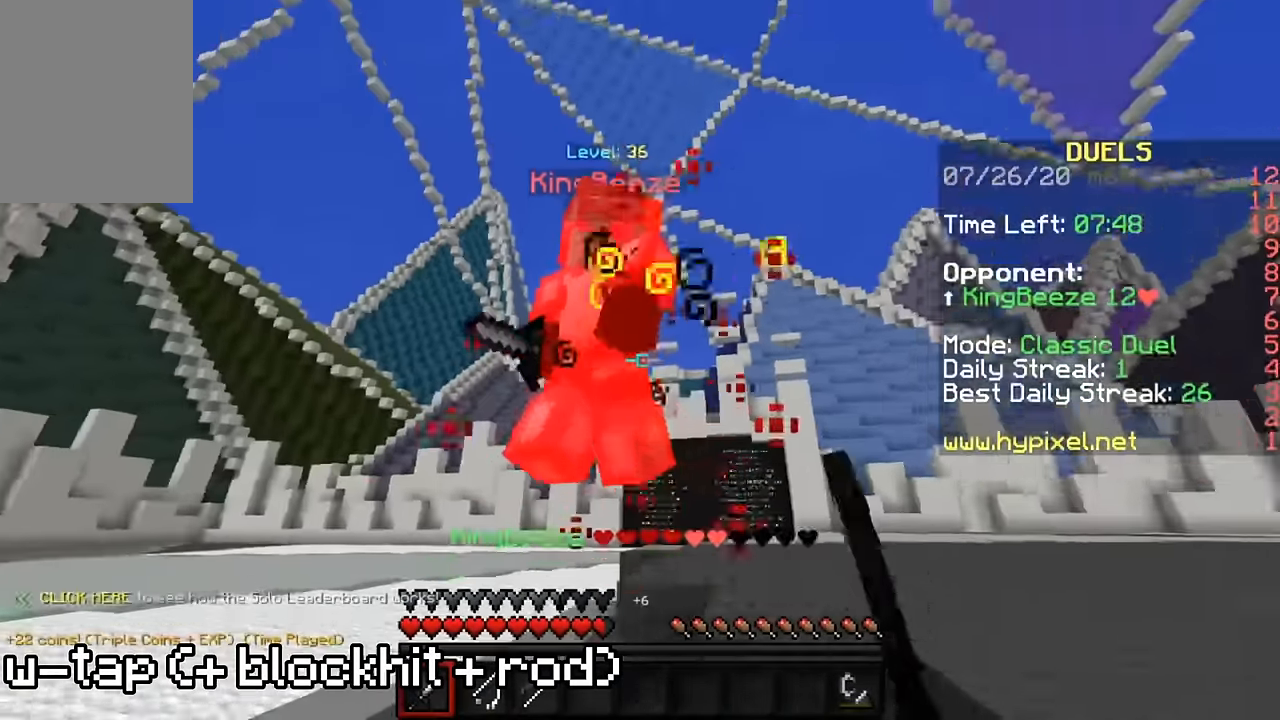
{"keys": ["a", "w"], "mouse": ["left"], "events": [[16, "mouse_left", "down"], [16, "mouse_right", "down"], [50, "a", "down"], [83, "mouse_right", "up"], [116, "mouse_left", "up"], [150, "mouse_left", "down"], [150, "mouse_right", "down"], [216, "mouse_left", "up"], [216, "mouse_right", "up"], [283, "mouse_left", "down"], [283, "mouse_right", "down"], [350, "mouse_left", "up"], [350, "mouse_right", "up"], [416, "mouse_left", "down"], [416, "mouse_right", "down"], [483, "mouse_right", "up"]]}
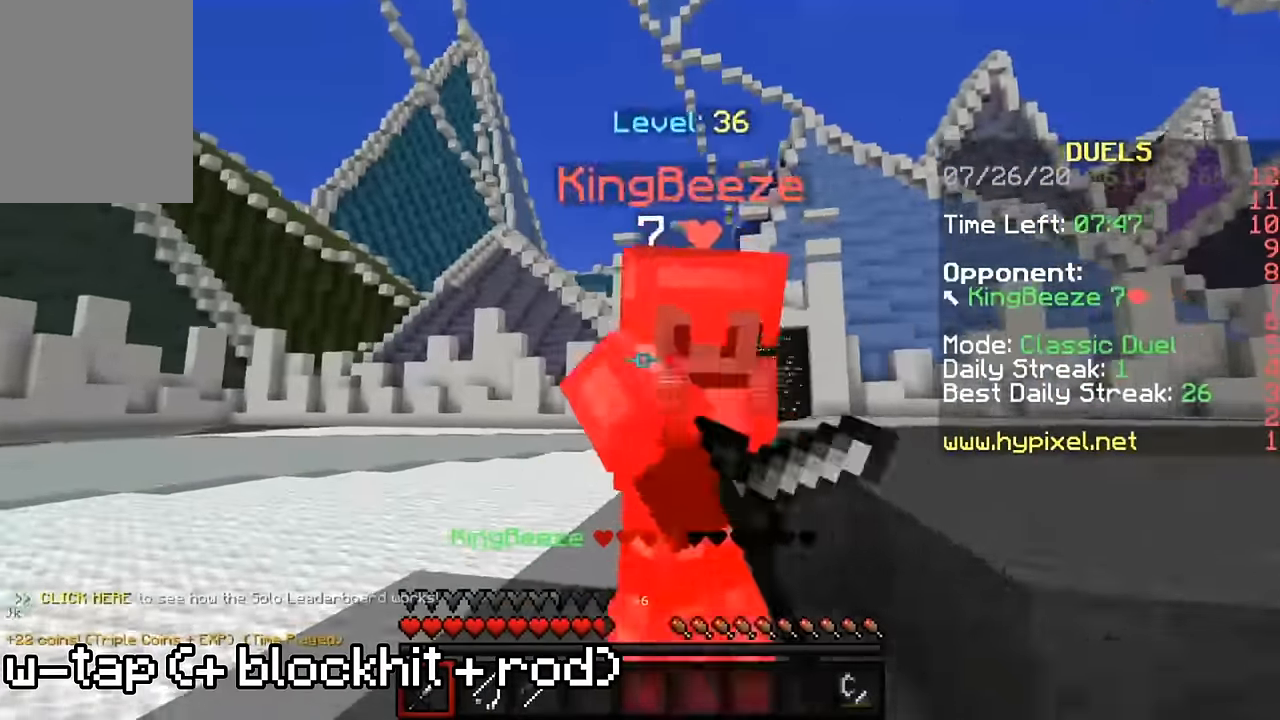
{"keys": ["w"], "mouse": [], "events": [[16, "mouse_left", "up"], [50, "mouse_left", "down"], [50, "mouse_right", "down"], [150, "mouse_left", "up"], [150, "mouse_right", "up"], [216, "mouse_left", "down"], [216, "mouse_right", "down"], [250, "a", "up"], [283, "mouse_right", "up"], [316, "mouse_left", "up"], [350, "mouse_left", "down"], [383, "mouse_right", "down"], [450, "mouse_left", "up"], [450, "mouse_right", "up"]]}
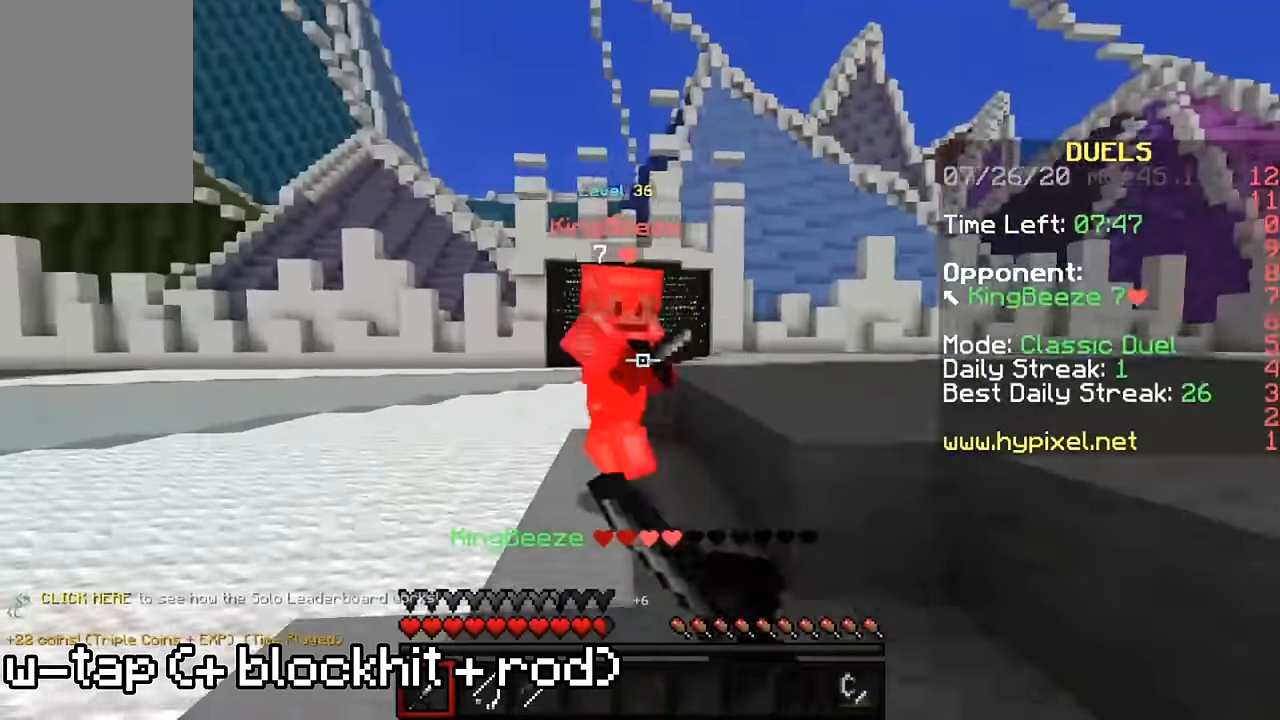
{"keys": ["w"], "mouse": [], "events": [[50, "mouse_left", "down"], [50, "mouse_right", "down"], [116, "mouse_right", "up"], [150, "mouse_left", "up"], [283, "mouse_right", "down"], [383, "mouse_right", "up"]]}
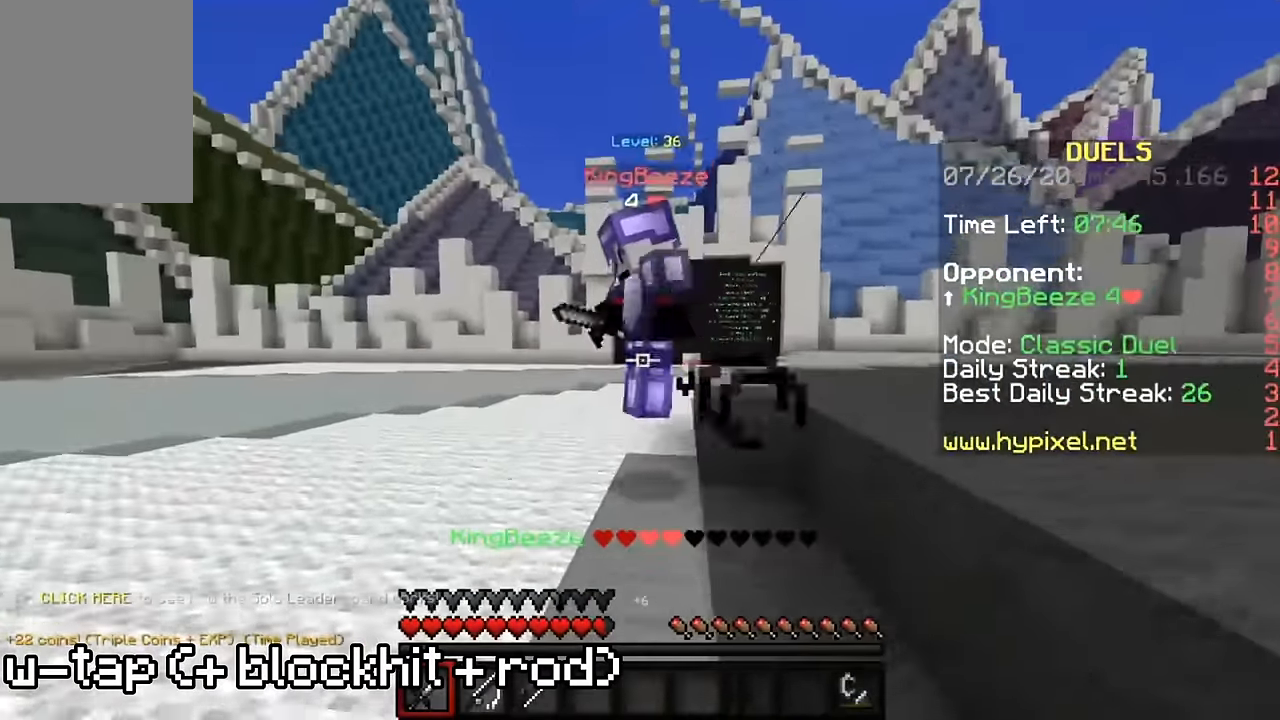
{"keys": ["w"], "mouse": ["left"], "events": [[150, "mouse_left", "down"], [183, "mouse_right", "down"], [250, "mouse_left", "up"], [250, "mouse_right", "up"], [350, "mouse_left", "down"], [350, "mouse_right", "down"], [417, "mouse_left", "up"], [417, "mouse_right", "up"], [484, "mouse_left", "down"]]}
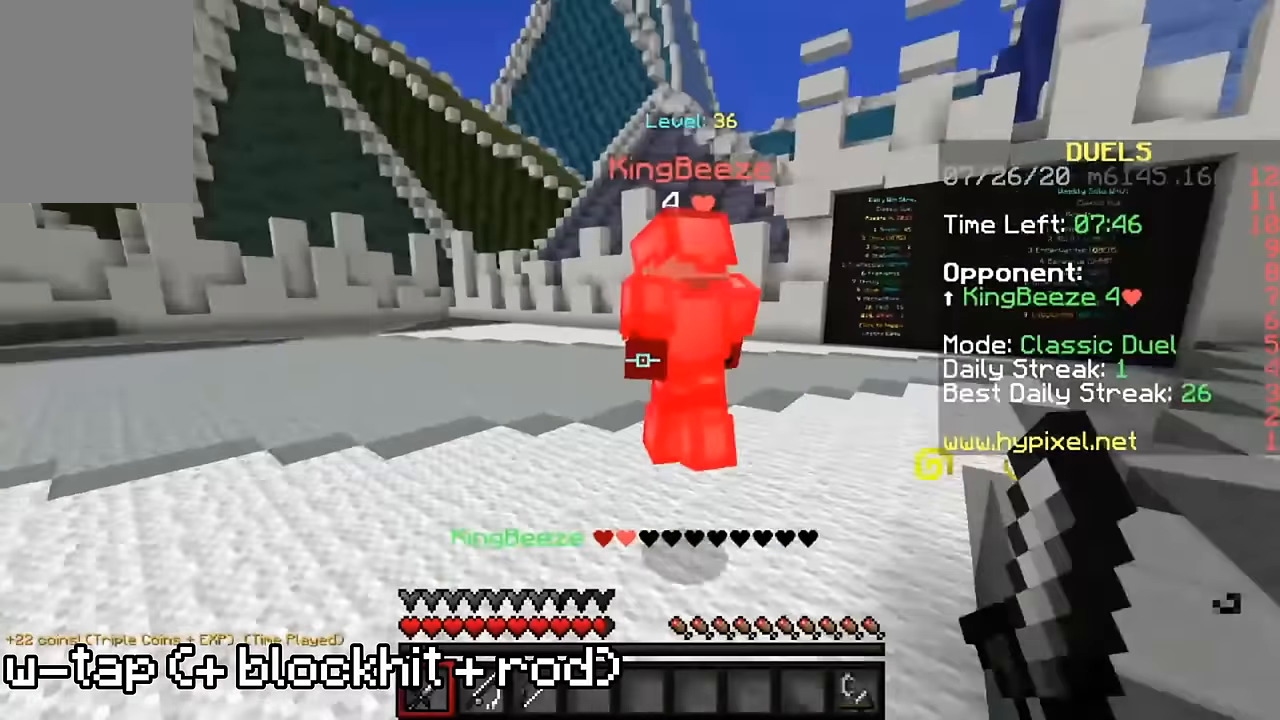
{"keys": ["w"], "mouse": [], "events": [[84, "mouse_left", "up"], [150, "mouse_left", "down"], [250, "mouse_left", "up"], [317, "mouse_left", "down"], [384, "mouse_left", "up"]]}
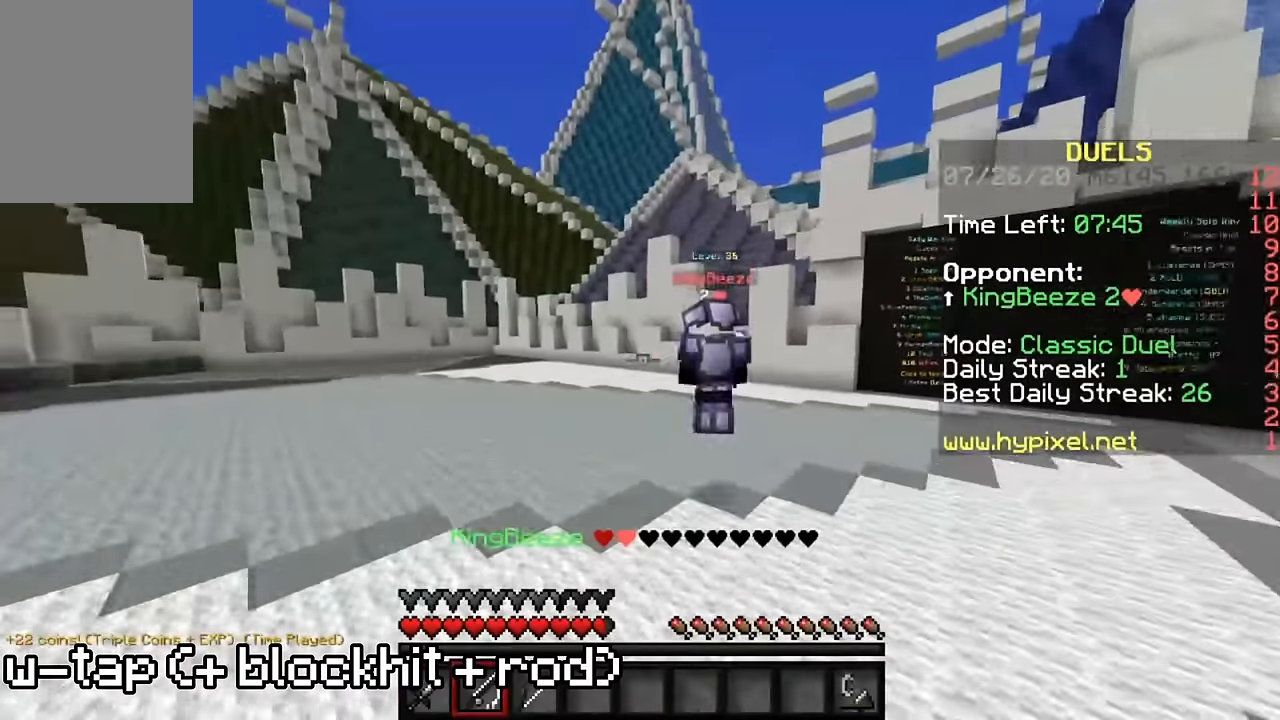
{"keys": ["a", "w"], "mouse": [], "events": [[17, "mouse_right", "down"], [150, "mouse_right", "up"], [250, "a", "down"]]}
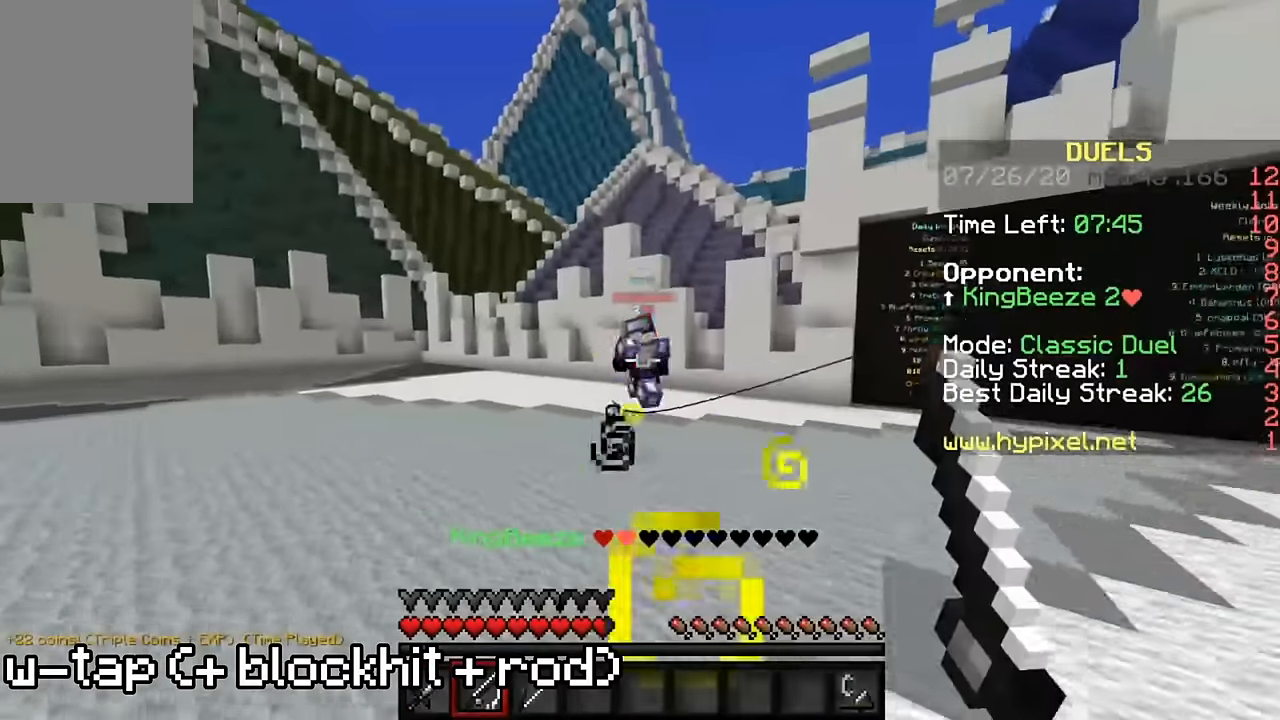
{"keys": ["a", "w"], "mouse": ["right"], "events": [[50, "mouse_right", "down"], [184, "mouse_right", "up"], [350, "mouse_right", "down"]]}
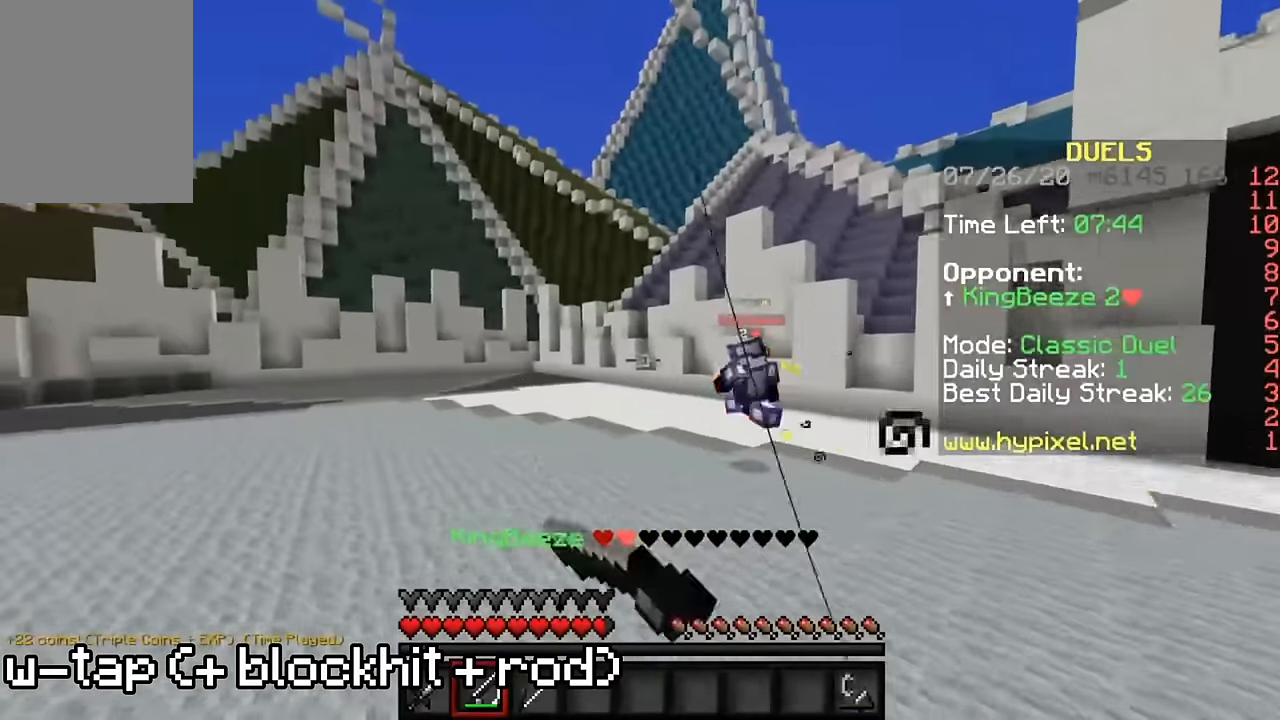
{"keys": ["a", "w"], "mouse": [], "events": [[17, "mouse_right", "up"], [350, "mouse_right", "down"], [484, "mouse_right", "up"]]}
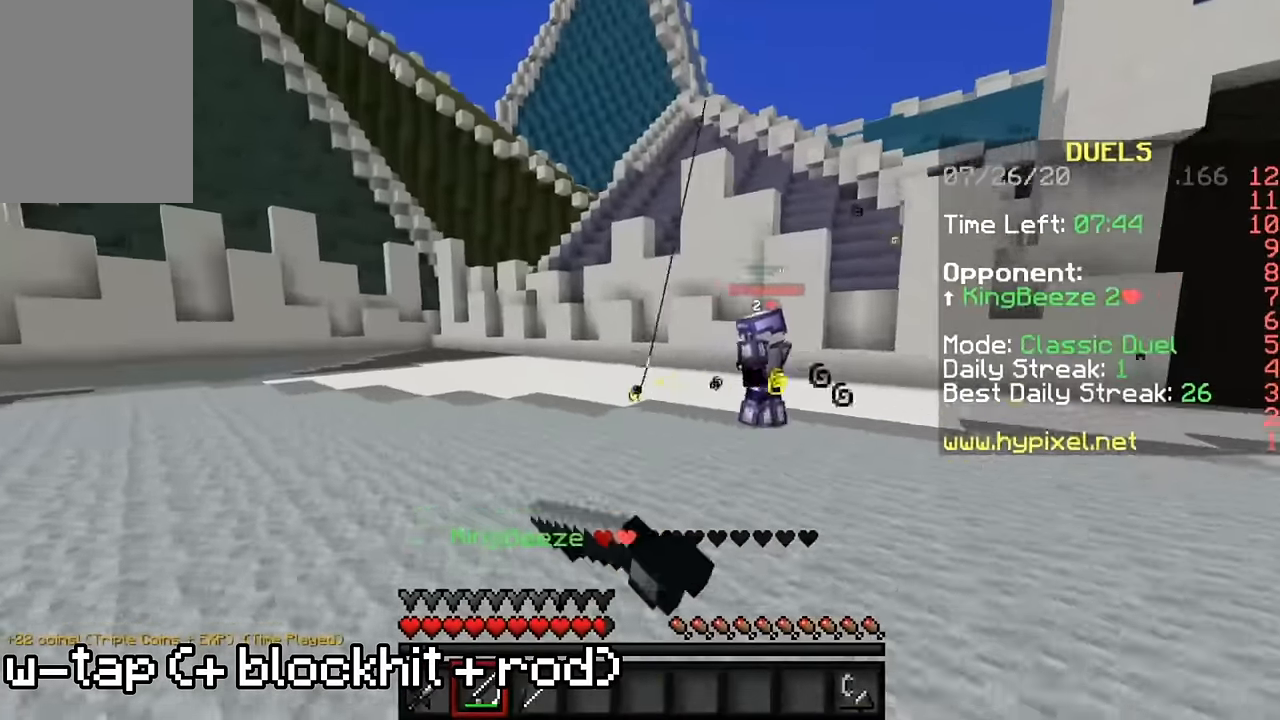
{"keys": ["w"], "mouse": [], "events": [[84, "mouse_right", "down"], [184, "a", "up"], [217, "mouse_right", "up"]]}
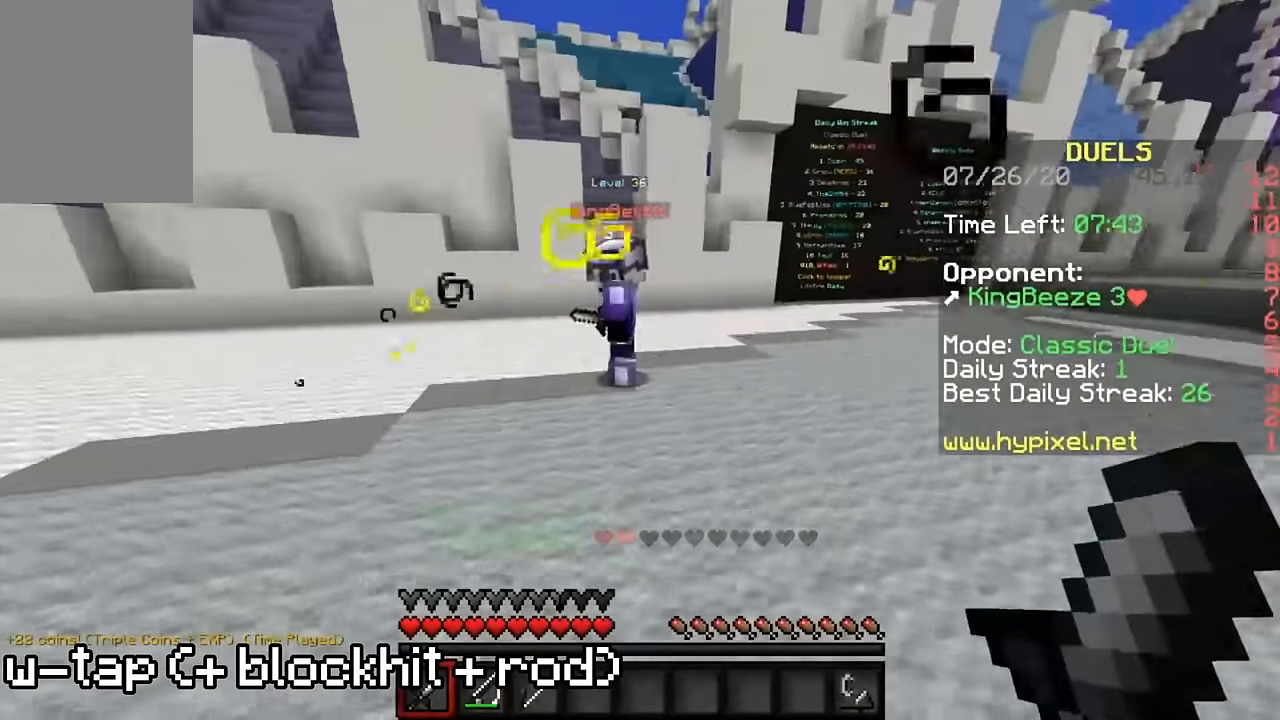
{"keys": [], "mouse": [], "events": [[184, "mouse_left", "down"], [284, "mouse_left", "up"], [350, "mouse_left", "down"], [417, "mouse_left", "up"], [417, "w", "up"]]}
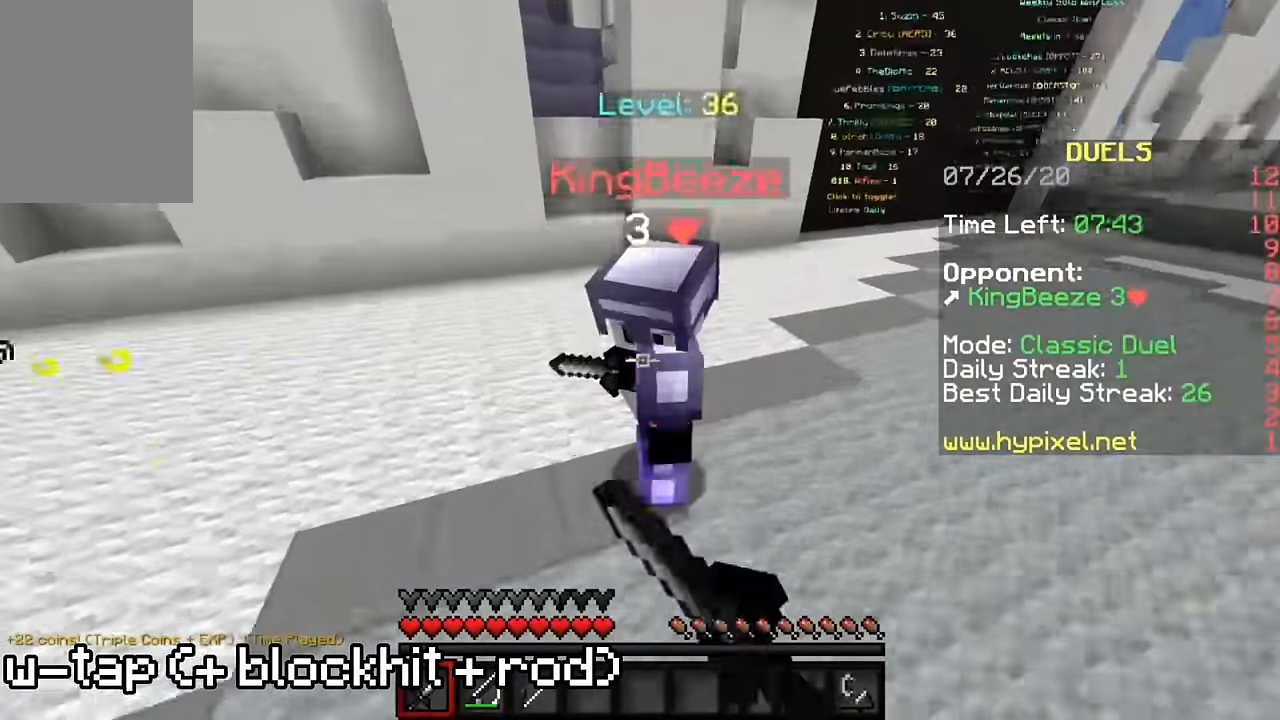
{"keys": [], "mouse": [], "events": []}
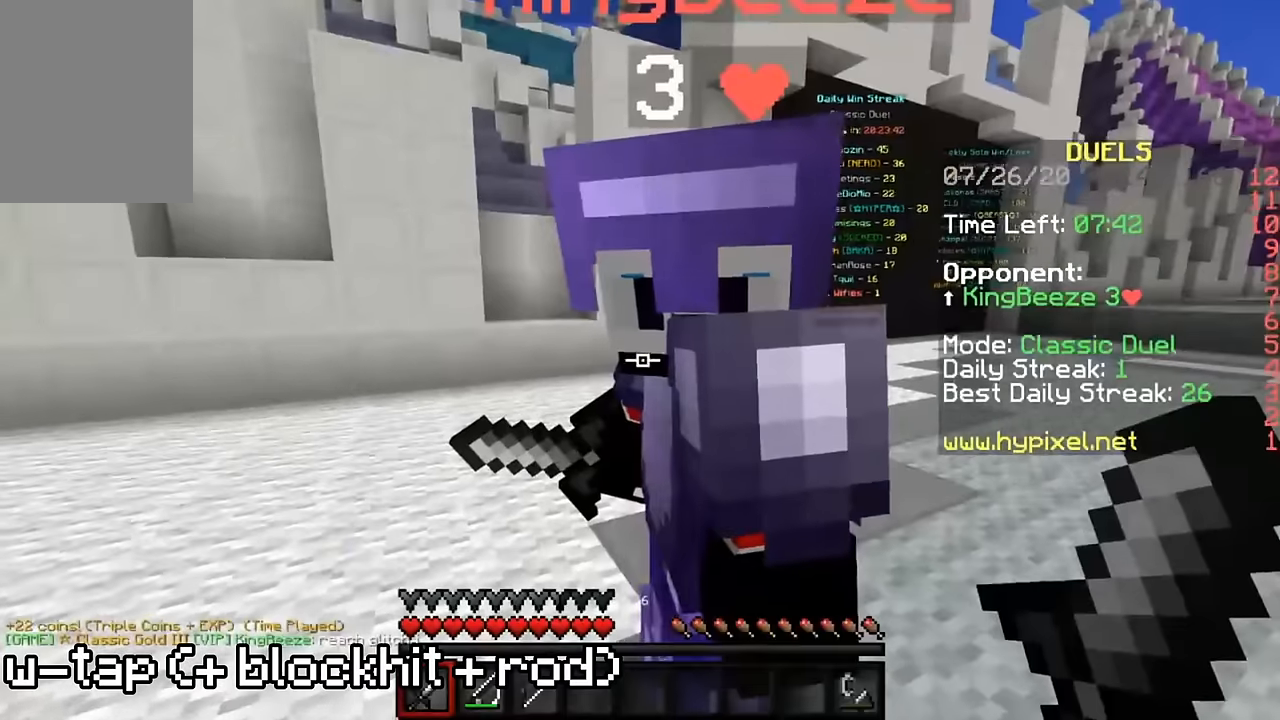
{"keys": [], "mouse": [], "events": []}
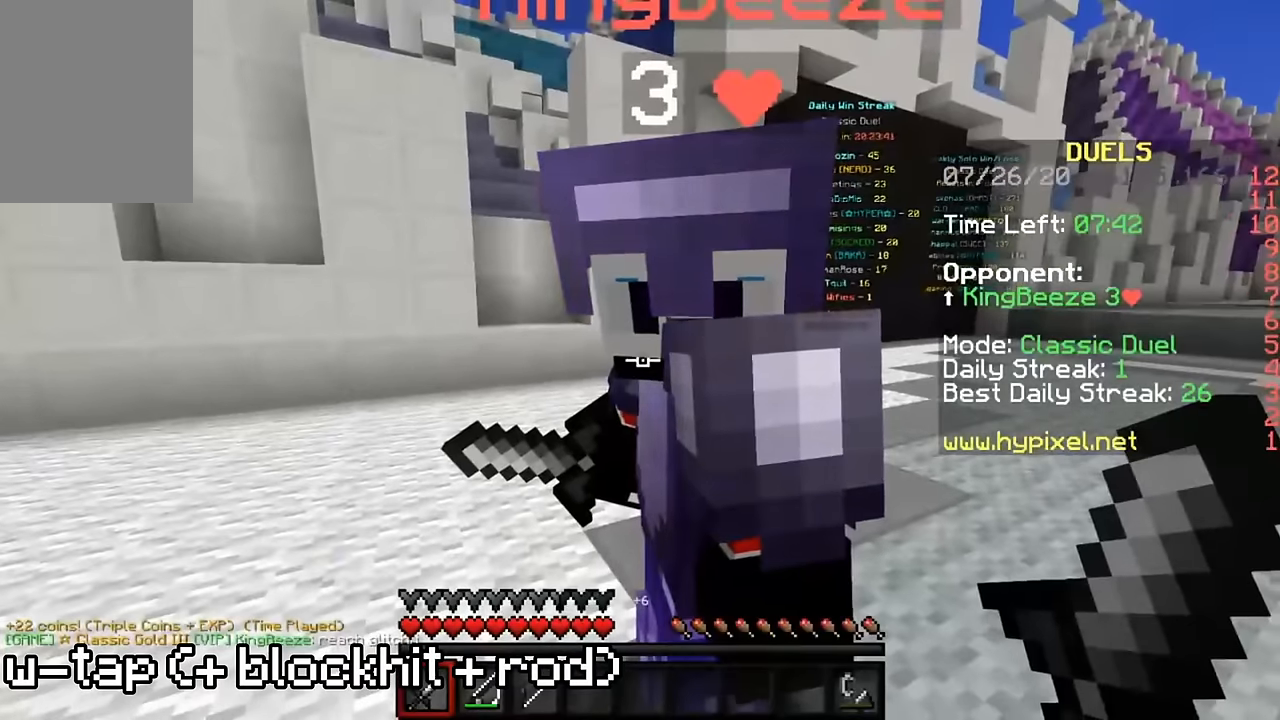
{"keys": [], "mouse": [], "events": []}
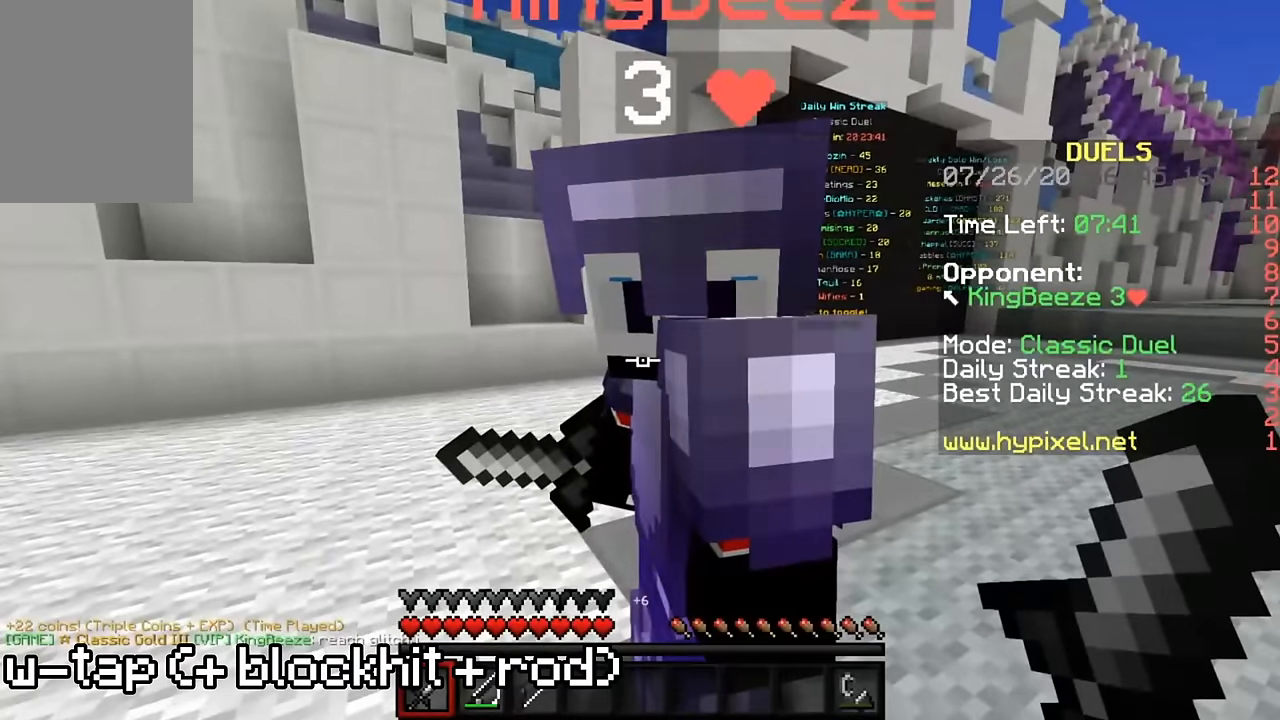
{"keys": [], "mouse": [], "events": []}
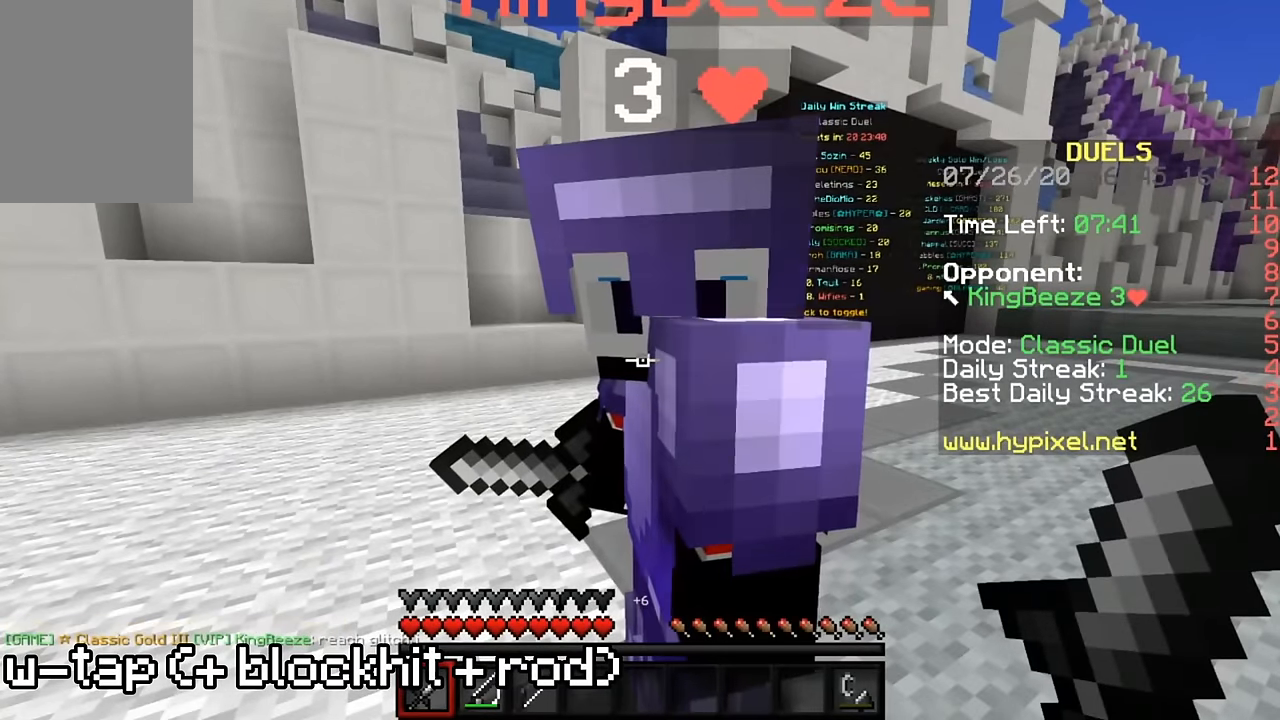
{"keys": [], "mouse": [], "events": []}
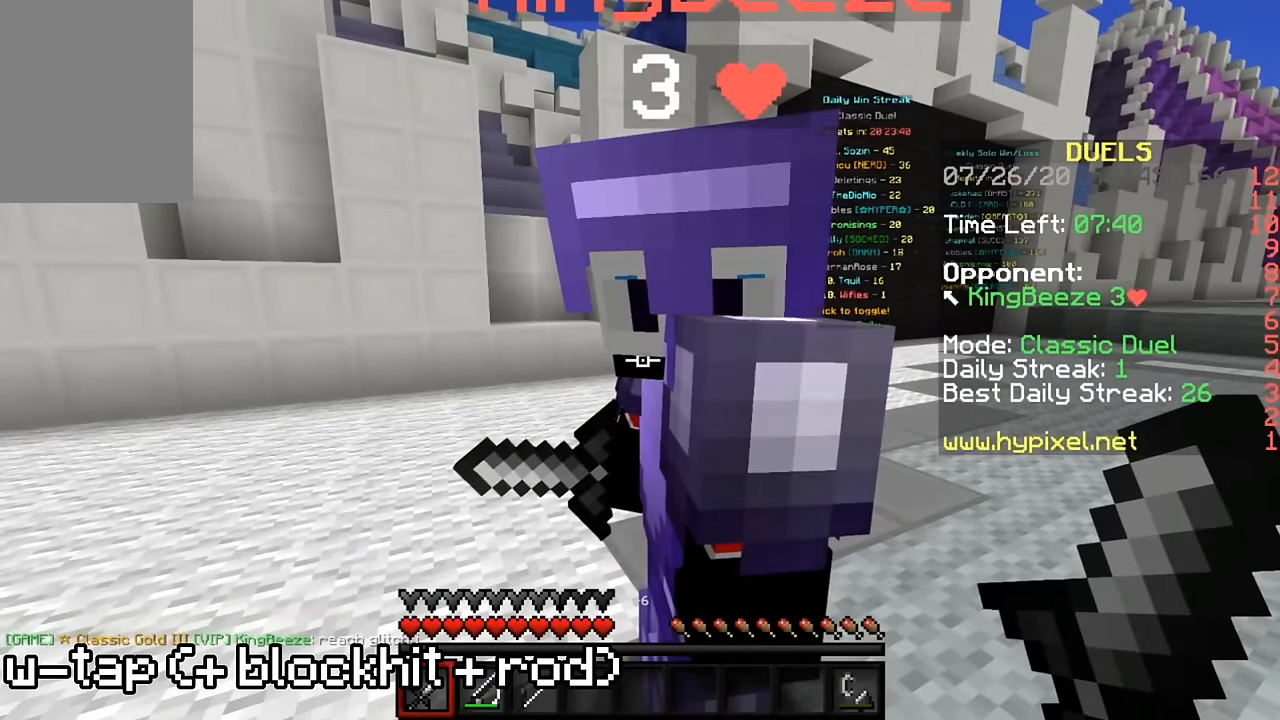
{"keys": [], "mouse": [], "events": []}
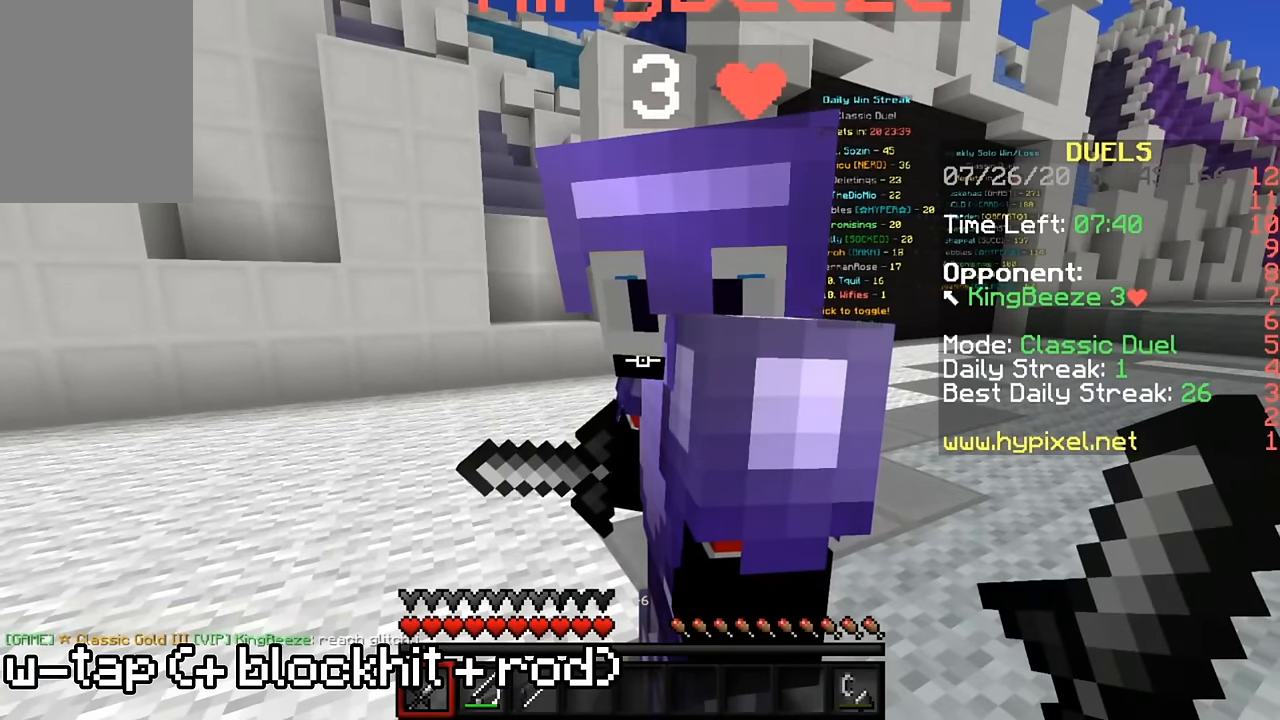
{"keys": [], "mouse": [], "events": []}
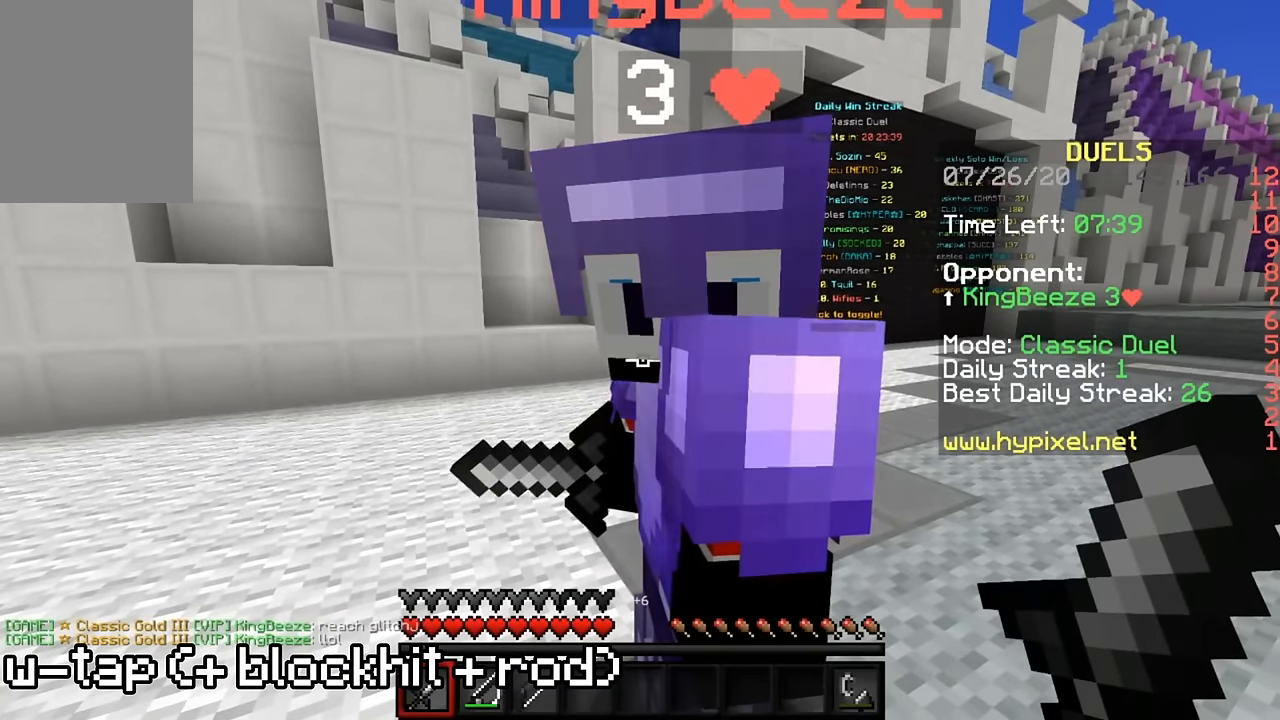
{"keys": ["w"], "mouse": [], "events": [[183, "mouse_left", "down"], [317, "mouse_left", "up"], [383, "w", "down"]]}
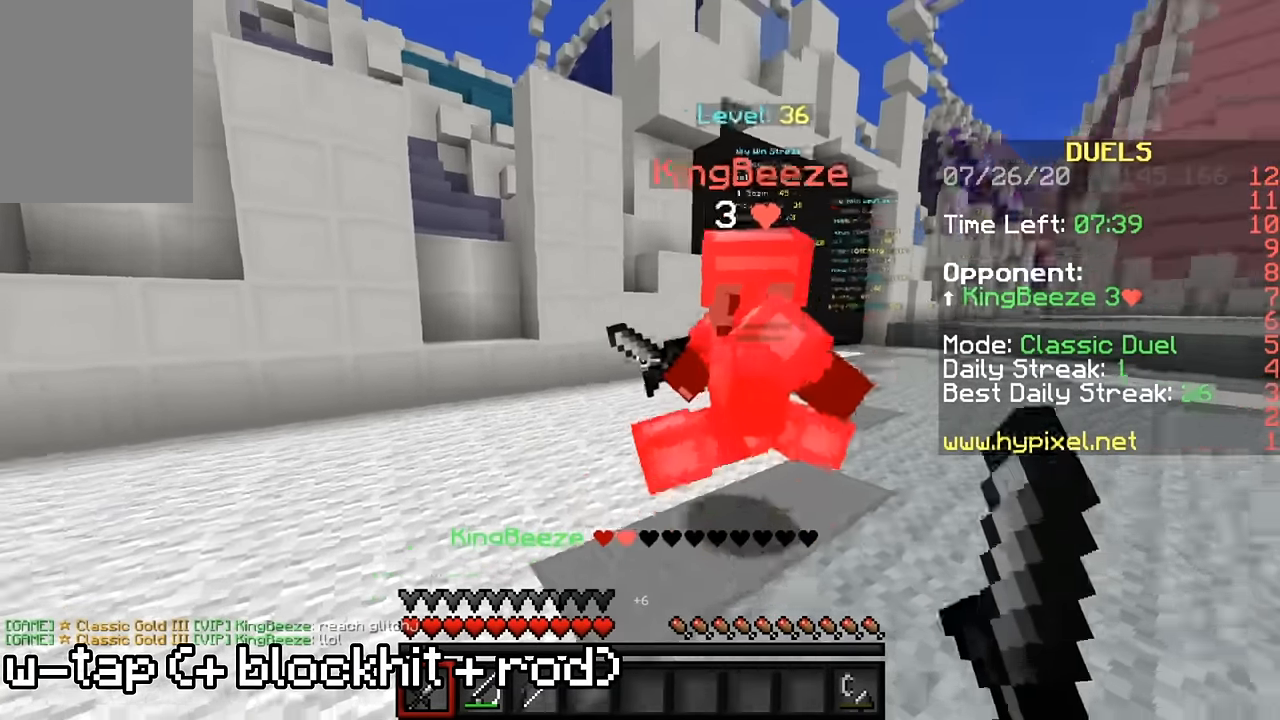
{"keys": ["w"], "mouse": ["left"], "events": [[50, "mouse_left", "down"], [150, "mouse_left", "up"], [250, "mouse_left", "down"], [350, "mouse_left", "up"], [383, "mouse_left", "down"]]}
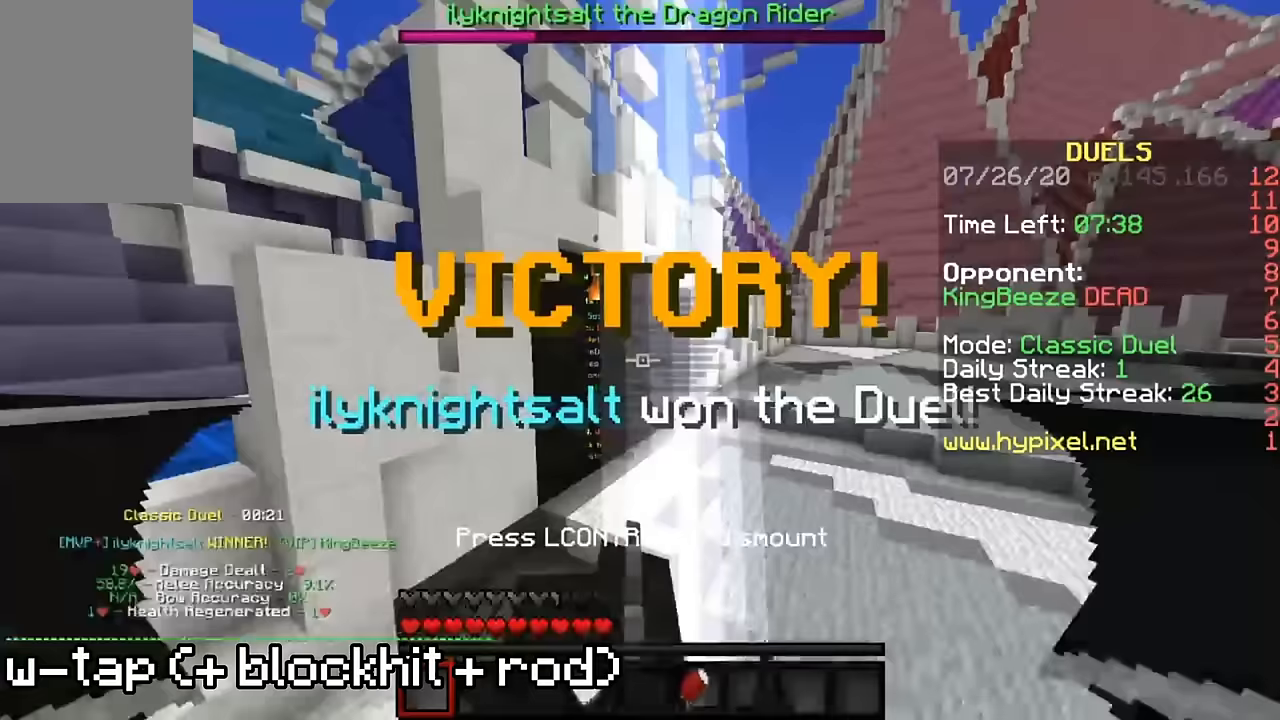
{"keys": [], "mouse": [], "events": [[17, "mouse_left", "up"], [50, "mouse_left", "down"], [150, "mouse_left", "up"], [317, "w", "up"]]}
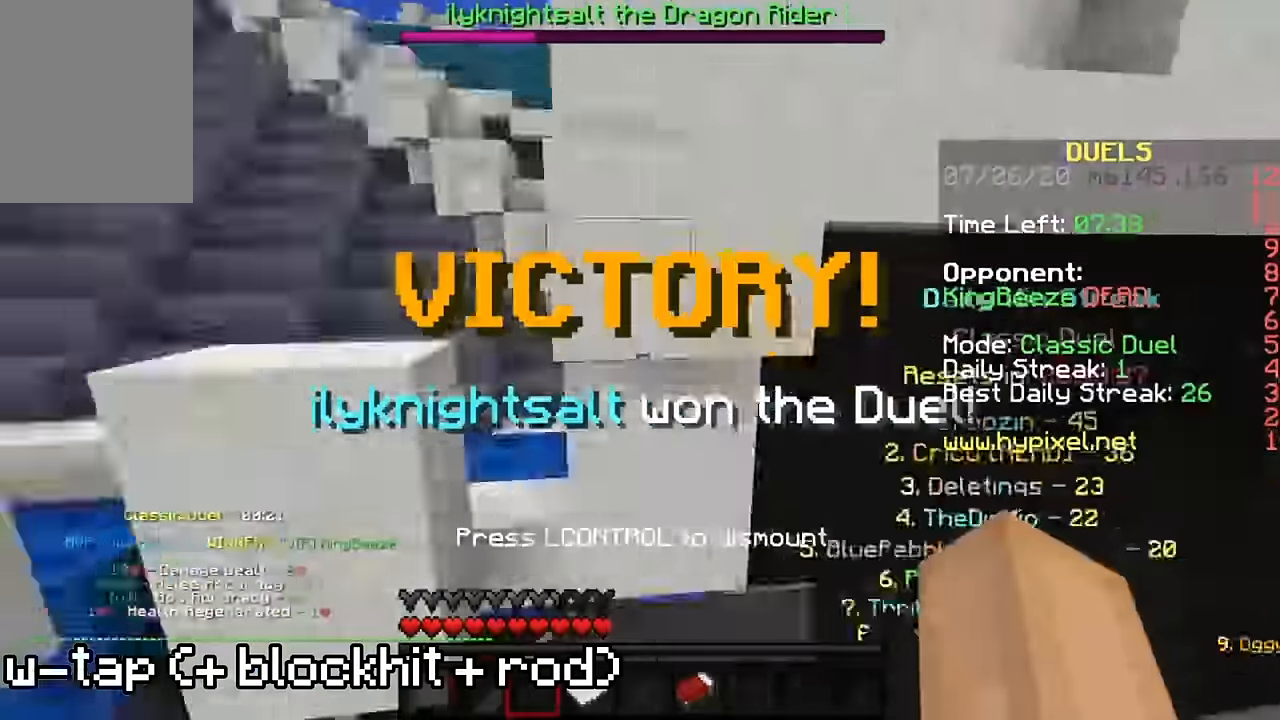
{"keys": [], "mouse": [], "events": [[250, "mouse_right", "down"], [350, "mouse_right", "up"]]}
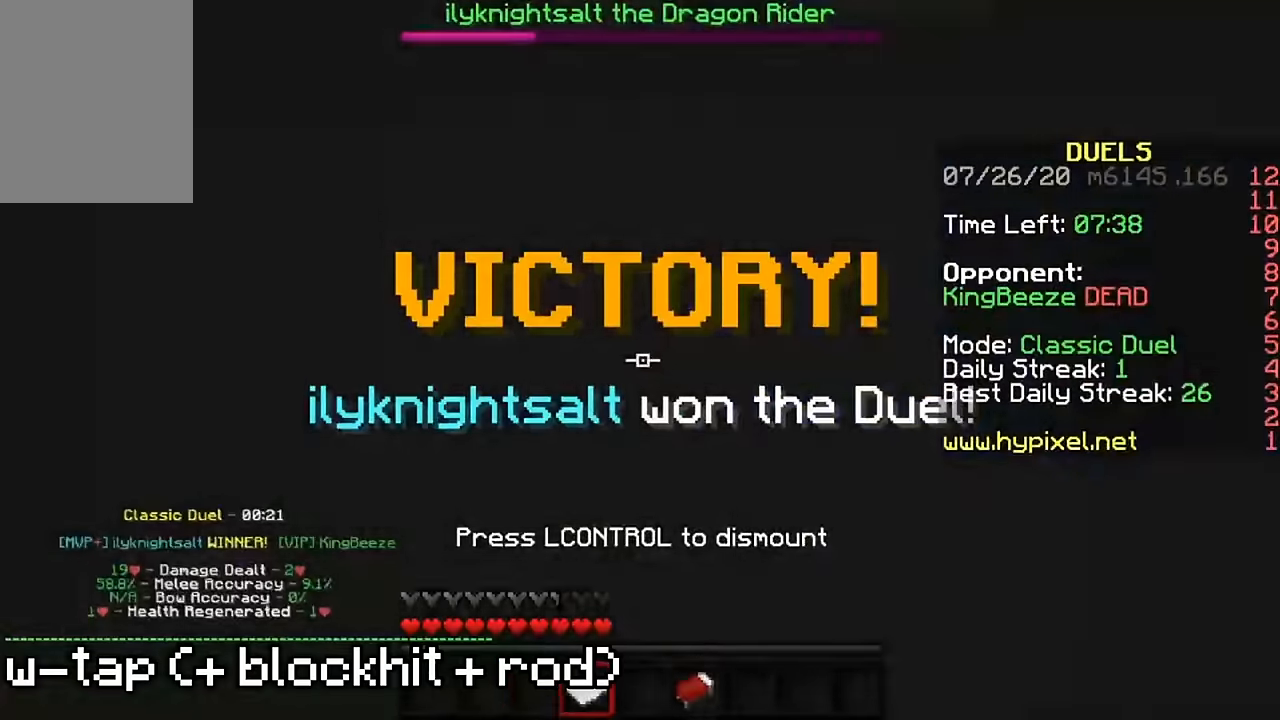
{"keys": [], "mouse": [], "events": [[16, "mouse_right", "down"], [83, "mouse_right", "up"]]}